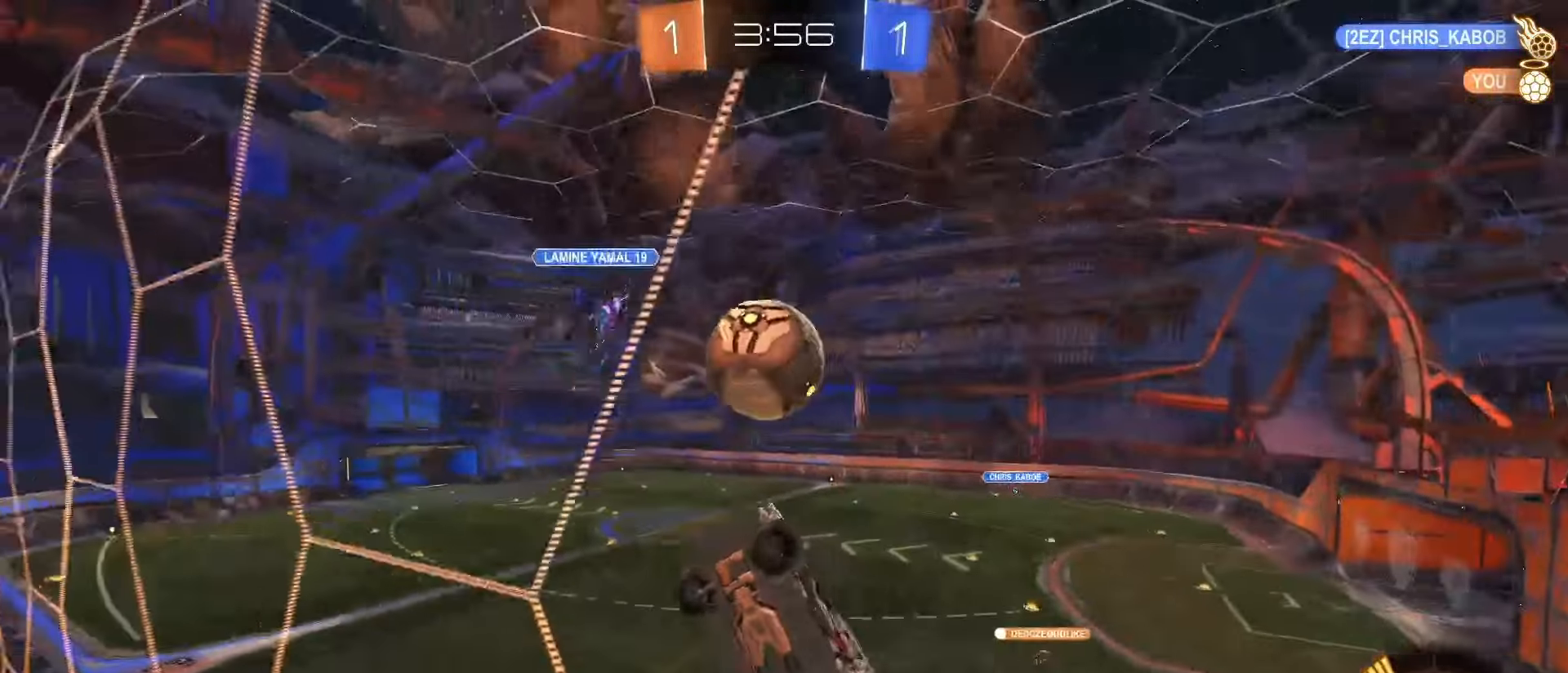
Gameplay with a controller (PlayStation layout); each line is a JSON object with the inputs held at the frame after it (dt_ms = milliseconds from this image to that frame). "events" lists button and stick changes between this image and that frame as [ms after this image, input, new state], when the widget could be followed in between. Not read: L3 R3 SELECT.
{"dt_ms": 500, "buttons": ["R2"], "left_stick": "right", "right_stick": "center", "events": [[183, "L1", "down"], [333, "L1", "up"]]}
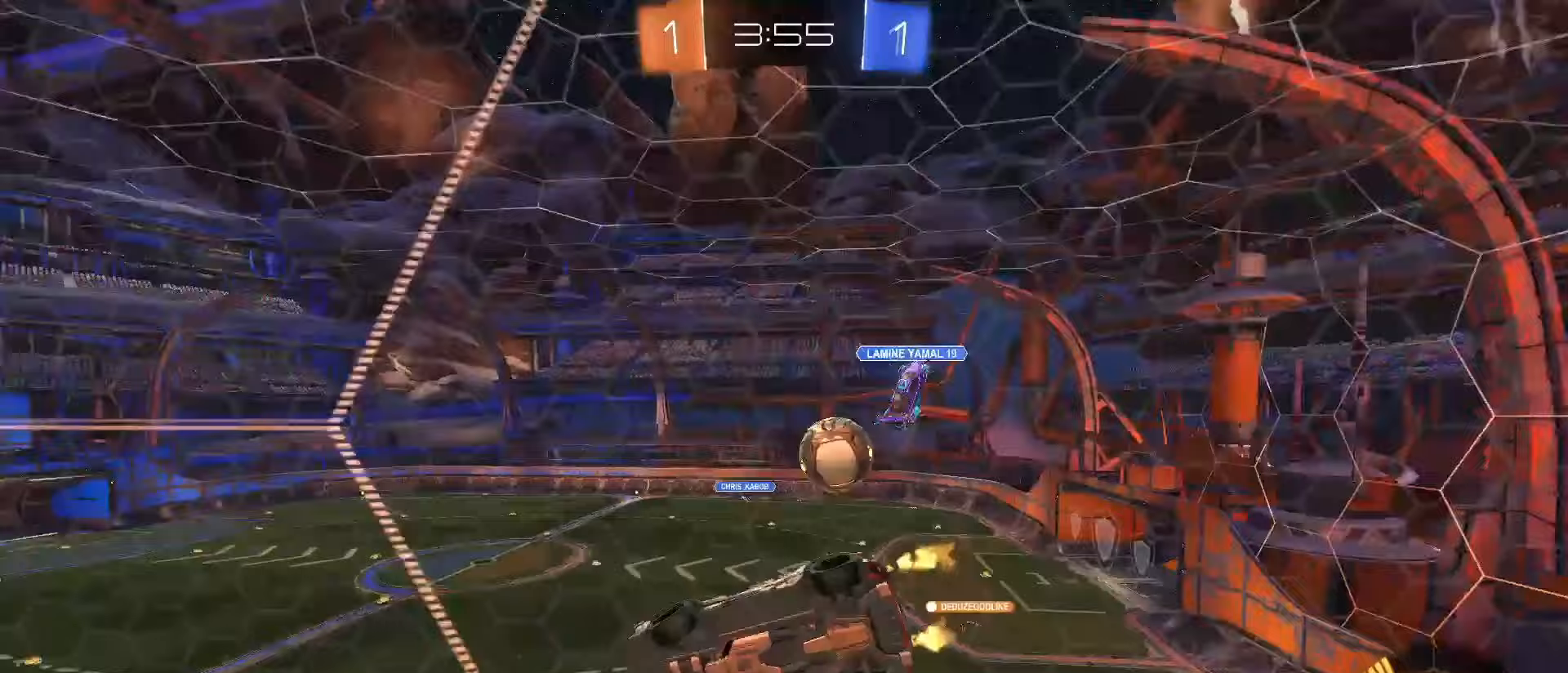
{"dt_ms": 1000, "buttons": ["R2"], "left_stick": "right", "right_stick": "center"}
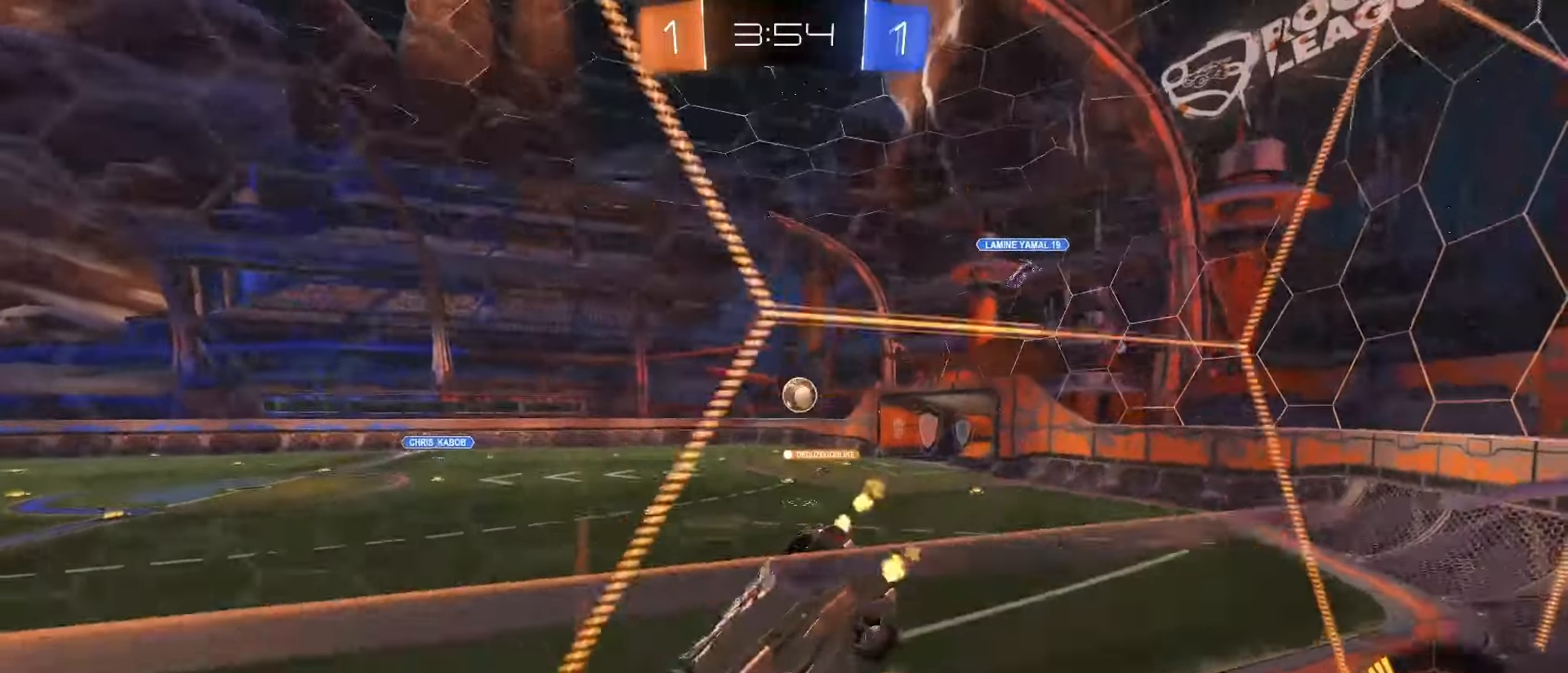
{"dt_ms": 1000, "buttons": ["SQUARE", "R2"], "left_stick": "right", "right_stick": "center"}
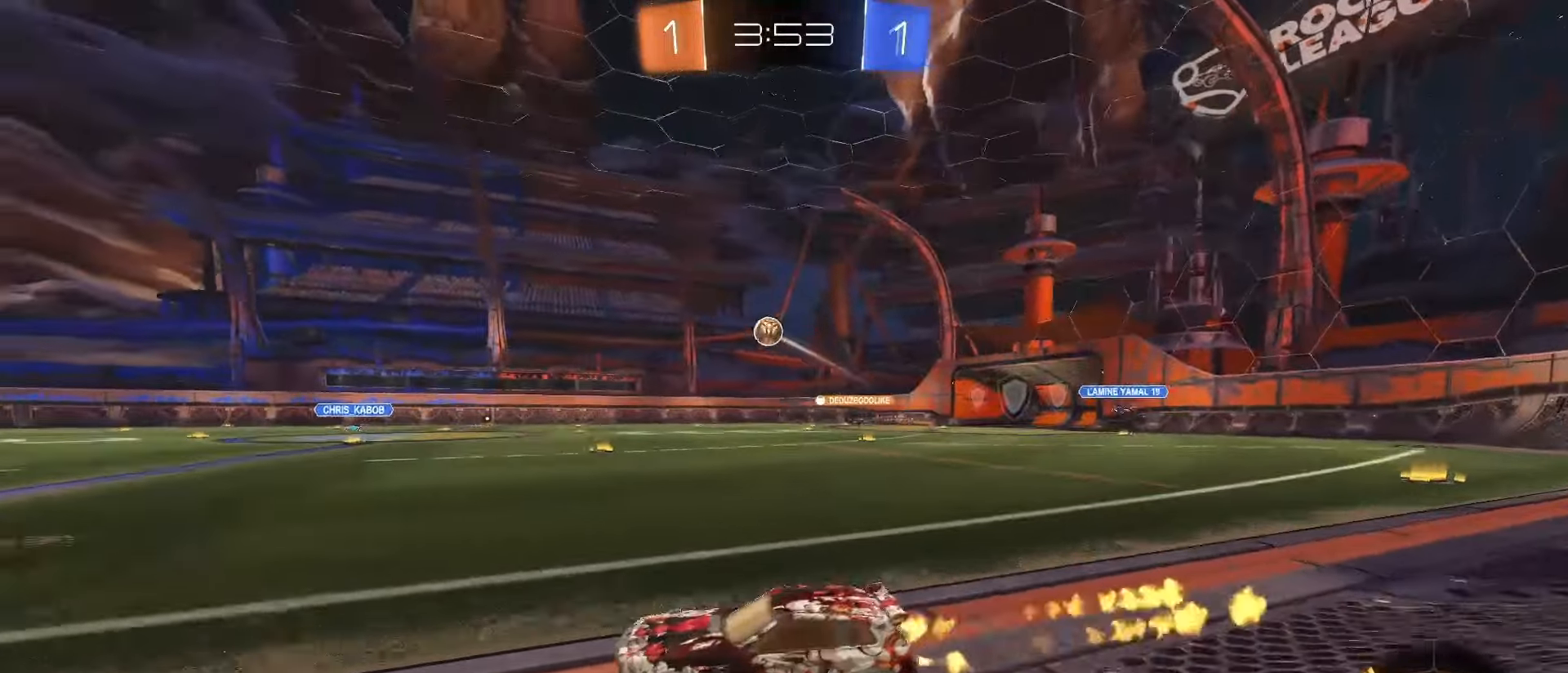
{"dt_ms": 500, "buttons": ["R2"], "left_stick": "center", "right_stick": "center", "events": [[100, "left_stick", "center"], [217, "left_stick", "right"], [317, "left_stick", "center"], [483, "SQUARE", "up"]]}
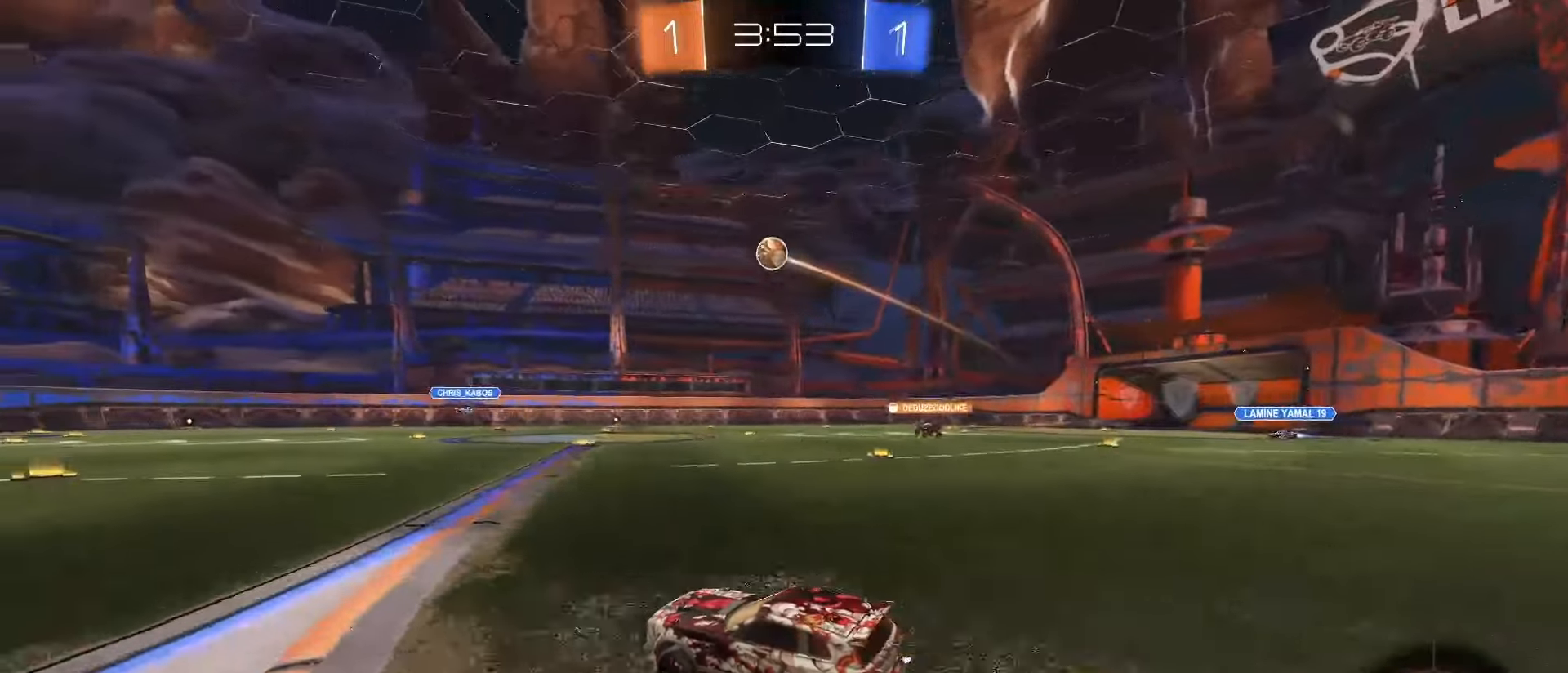
{"dt_ms": 500, "buttons": ["TRIANGLE", "R2"], "left_stick": "right", "right_stick": "center", "events": [[50, "left_stick", "right"], [233, "L1", "down"], [333, "L1", "up"], [467, "TRIANGLE", "down"]]}
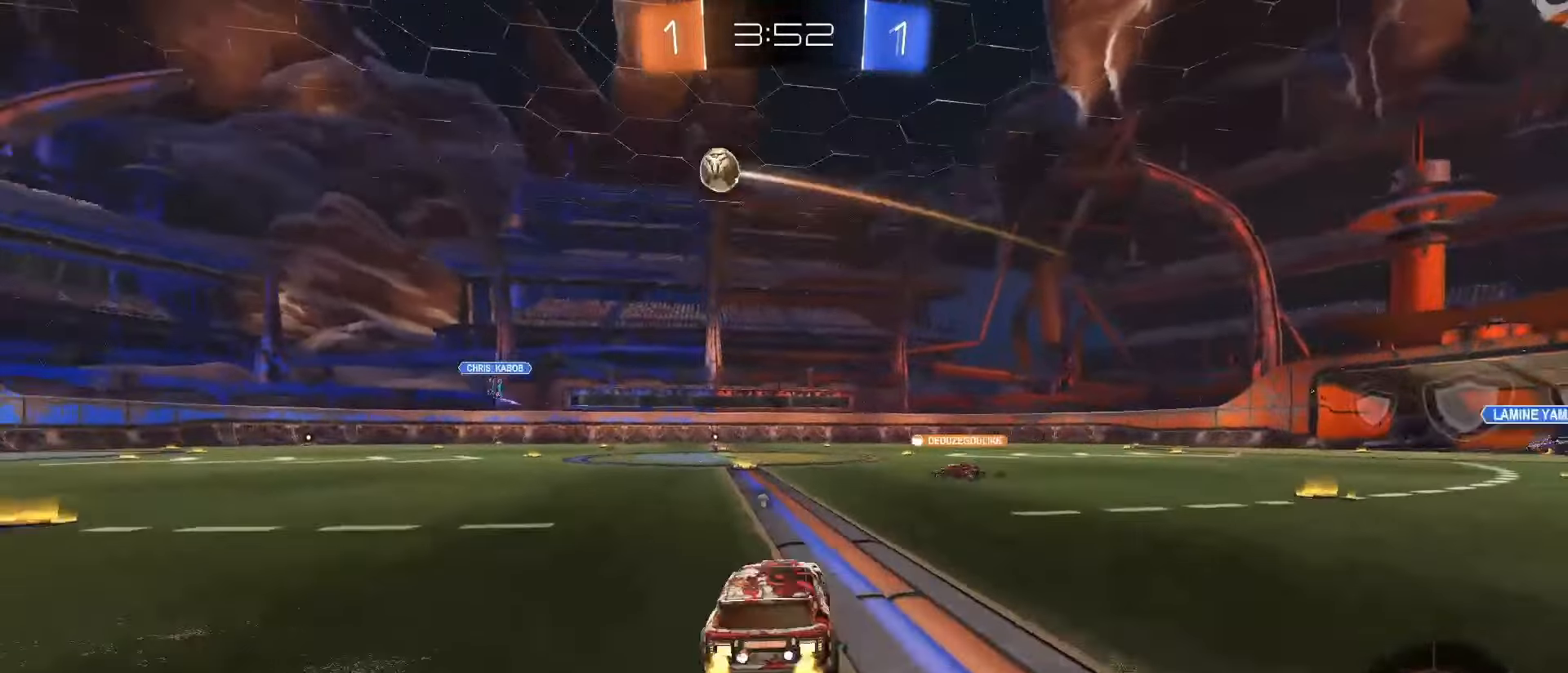
{"dt_ms": 500, "buttons": ["R2"], "left_stick": "left", "right_stick": "center", "events": [[83, "TRIANGLE", "up"], [83, "left_stick", "center"], [217, "left_stick", "left"]]}
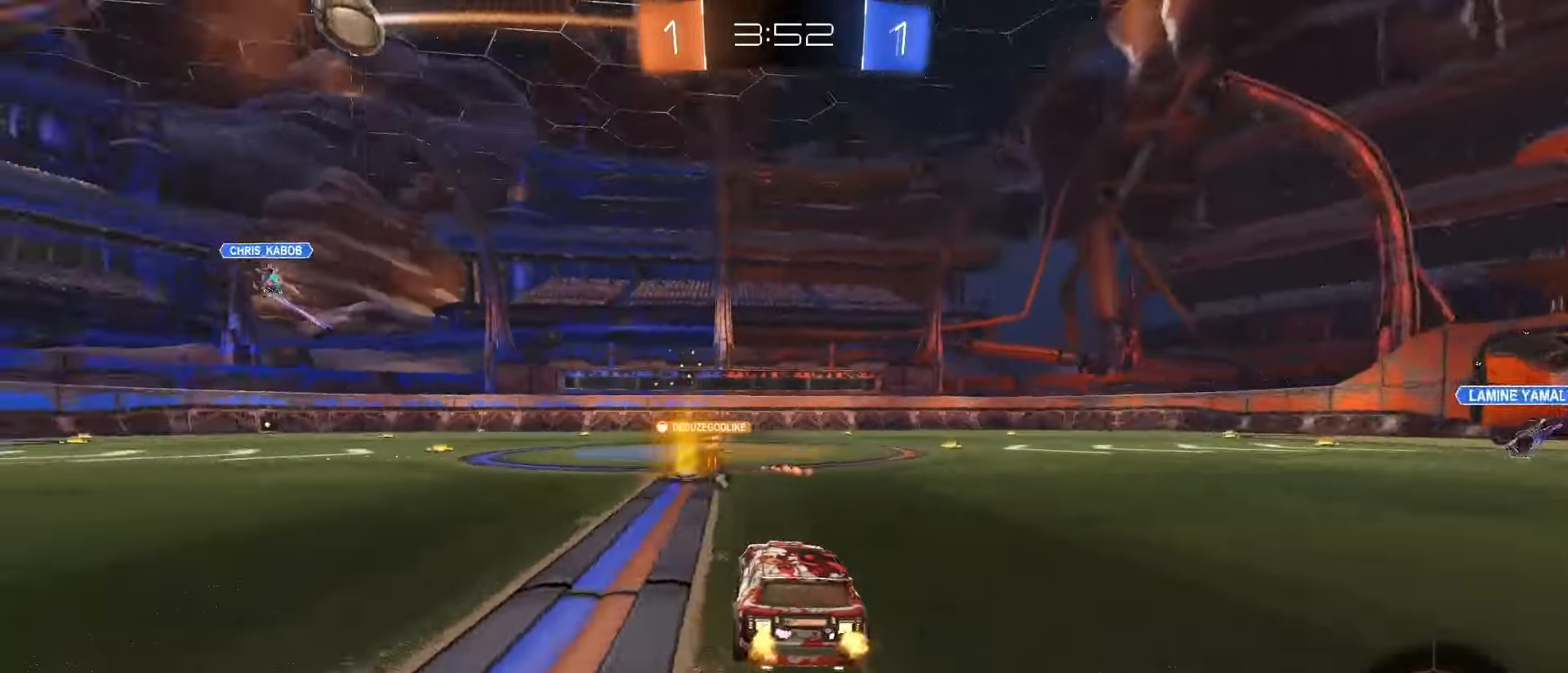
{"dt_ms": 500, "buttons": ["R2"], "left_stick": "right", "right_stick": "center", "events": [[83, "left_stick", "center"], [150, "TRIANGLE", "down"], [167, "left_stick", "right"], [233, "TRIANGLE", "up"], [333, "TRIANGLE", "down"], [433, "TRIANGLE", "up"]]}